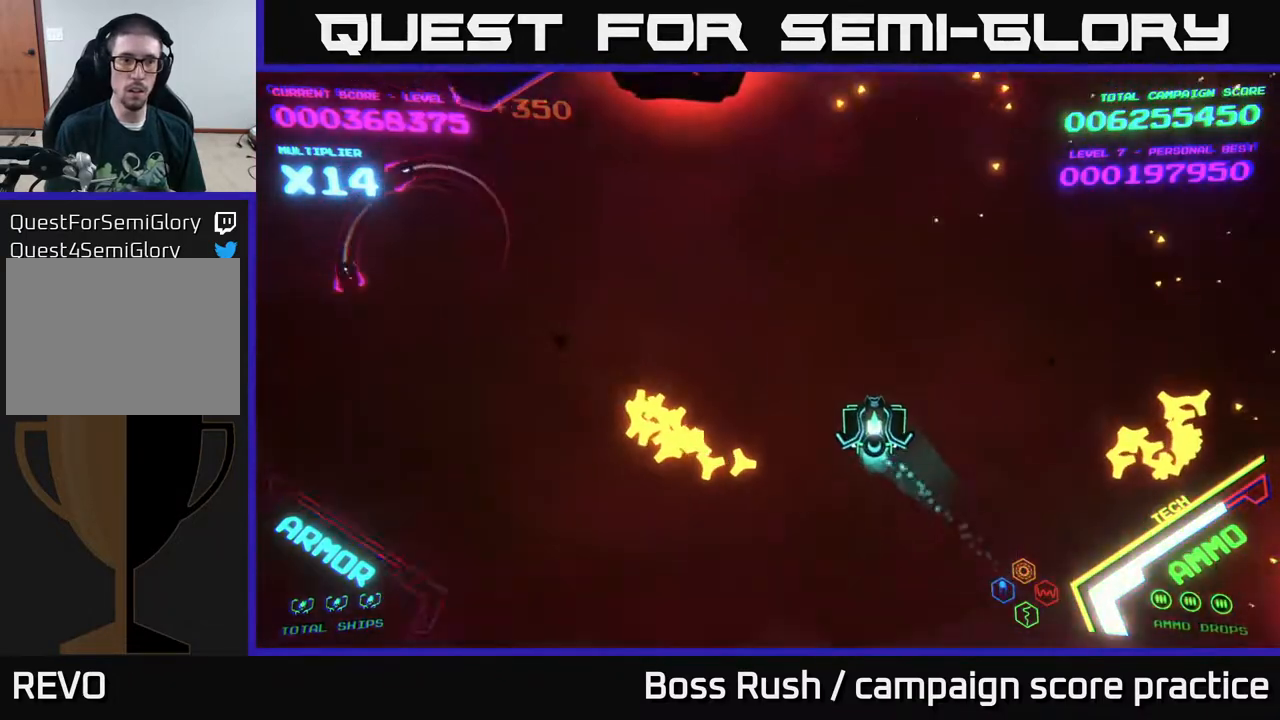
Gameplay with a controller (Xbox layout); each line is a JSON object with the inputs held at the frame after it. "events" lists button and stick changes between this image and that frame as [ms after this image, input, new state], when the widget could be followed in between.
{"buttons": ["B"], "left_stick": "up-left", "right_stick": "center", "events": [[50, "B", "down"]]}
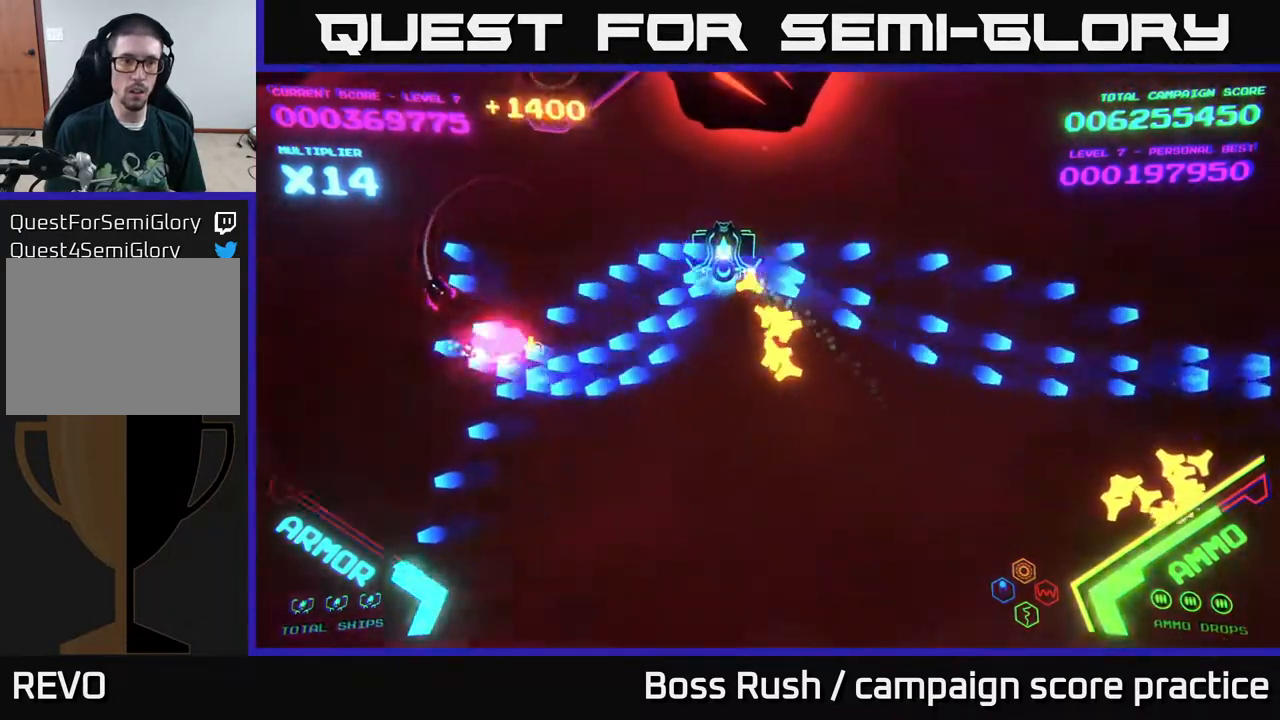
{"buttons": [], "left_stick": "right", "right_stick": "center", "events": [[100, "B", "up"], [250, "left_stick", "down-left"], [383, "left_stick", "down-right"], [500, "left_stick", "right"]]}
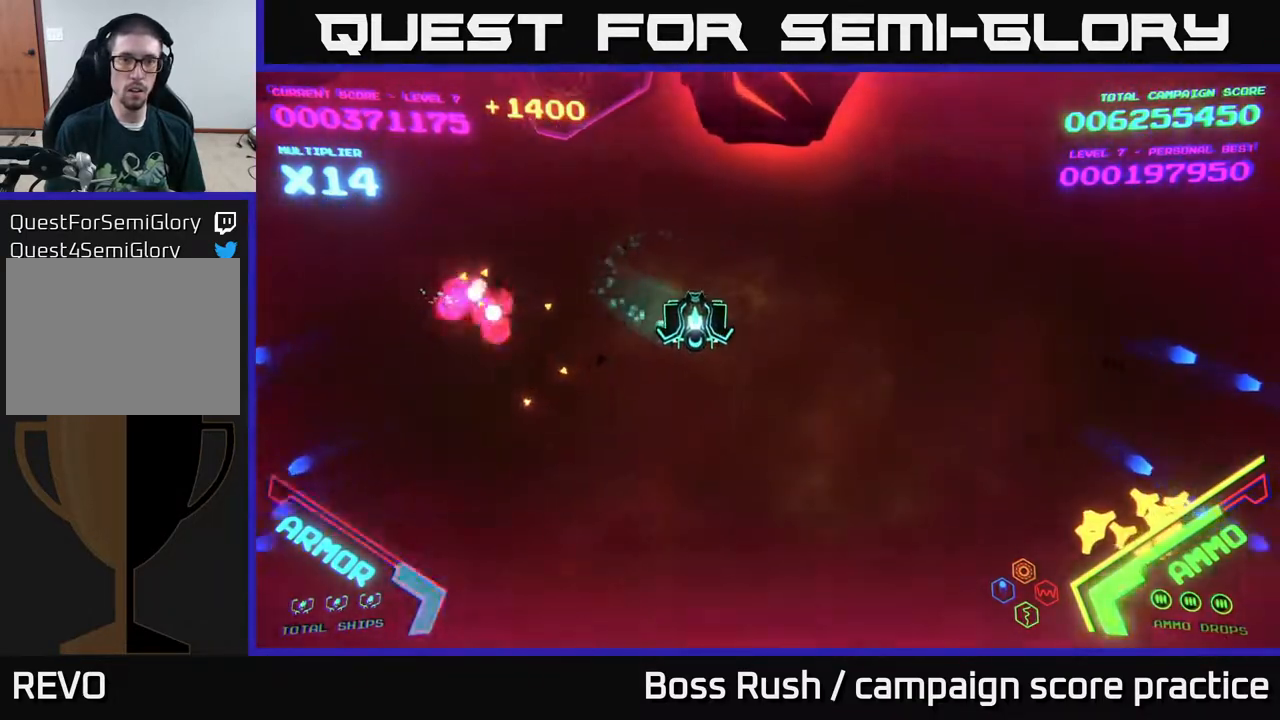
{"buttons": ["X"], "left_stick": "down", "right_stick": "center", "events": [[167, "X", "down"], [200, "X", "up"], [233, "left_stick", "down"], [250, "X", "down"], [317, "X", "up"], [367, "X", "down"], [417, "X", "up"], [483, "X", "down"]]}
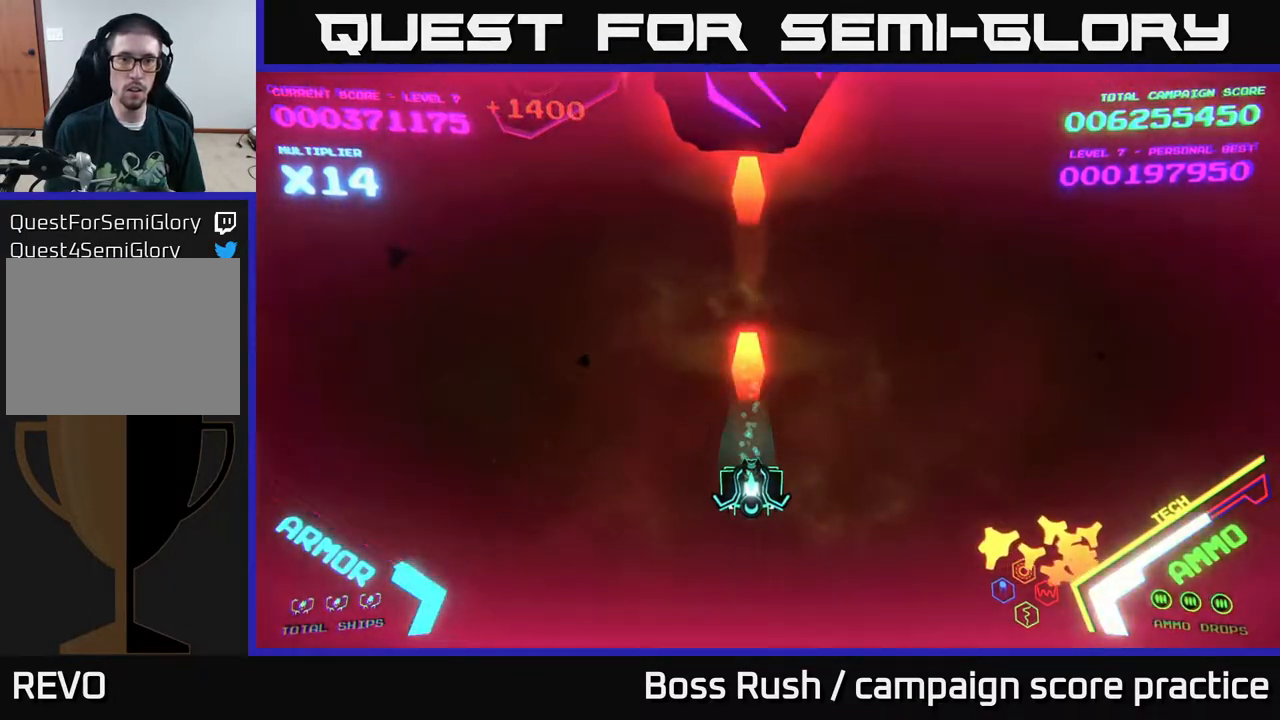
{"buttons": [], "left_stick": "left", "right_stick": "center", "events": [[50, "X", "up"], [50, "left_stick", "down-right"], [267, "left_stick", "right"], [467, "left_stick", "left"]]}
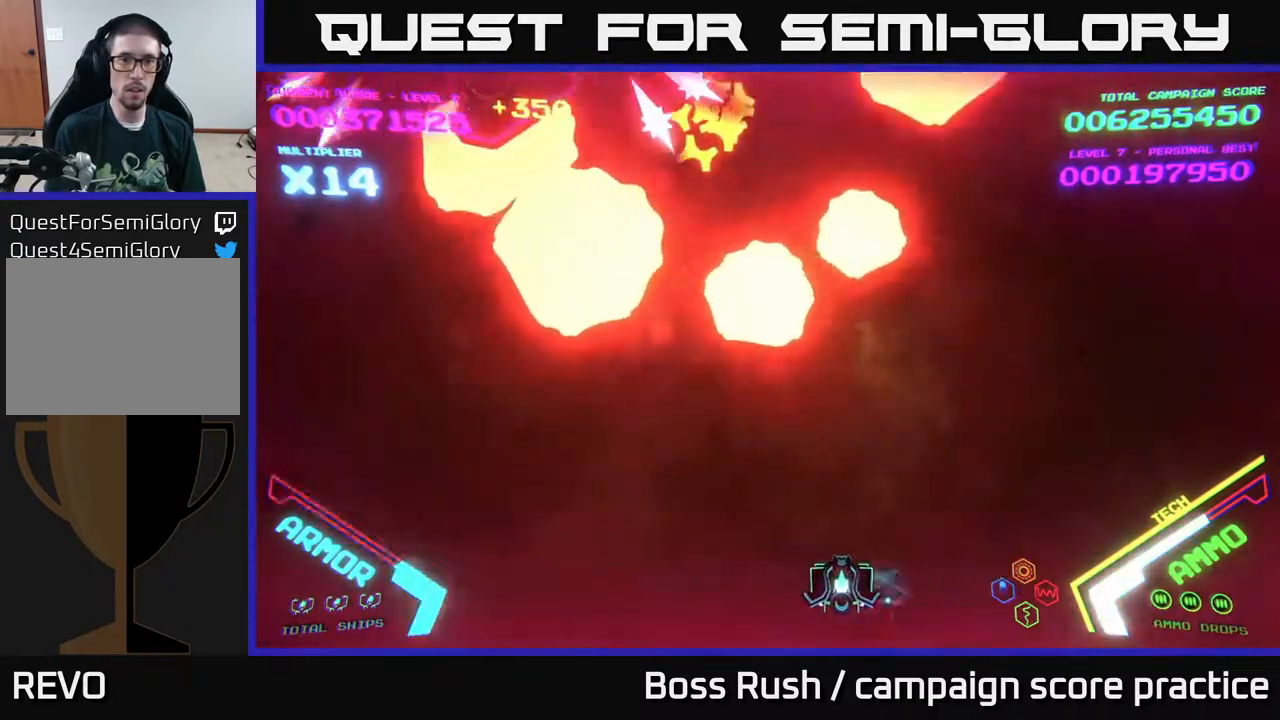
{"buttons": [], "left_stick": "up", "right_stick": "center", "events": [[400, "left_stick", "up-left"], [500, "left_stick", "up"]]}
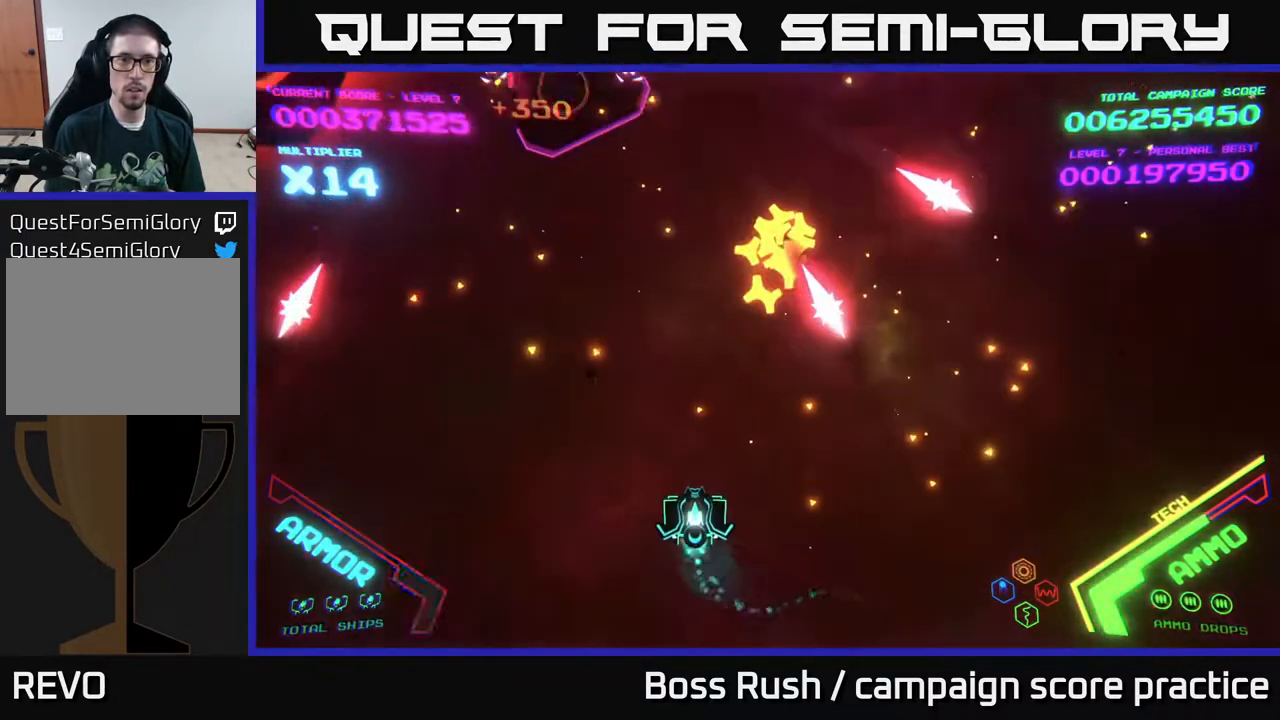
{"buttons": [], "left_stick": "left", "right_stick": "center", "events": [[300, "left_stick", "left"]]}
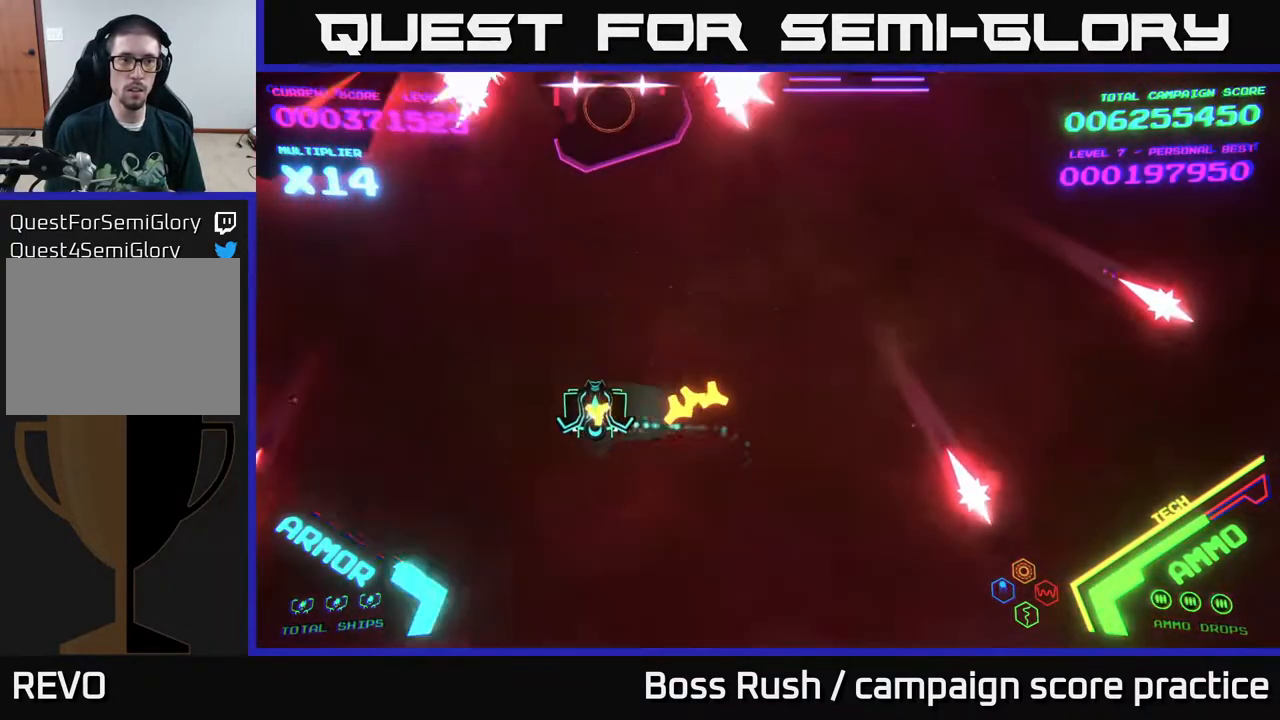
{"buttons": [], "left_stick": "left", "right_stick": "center", "events": []}
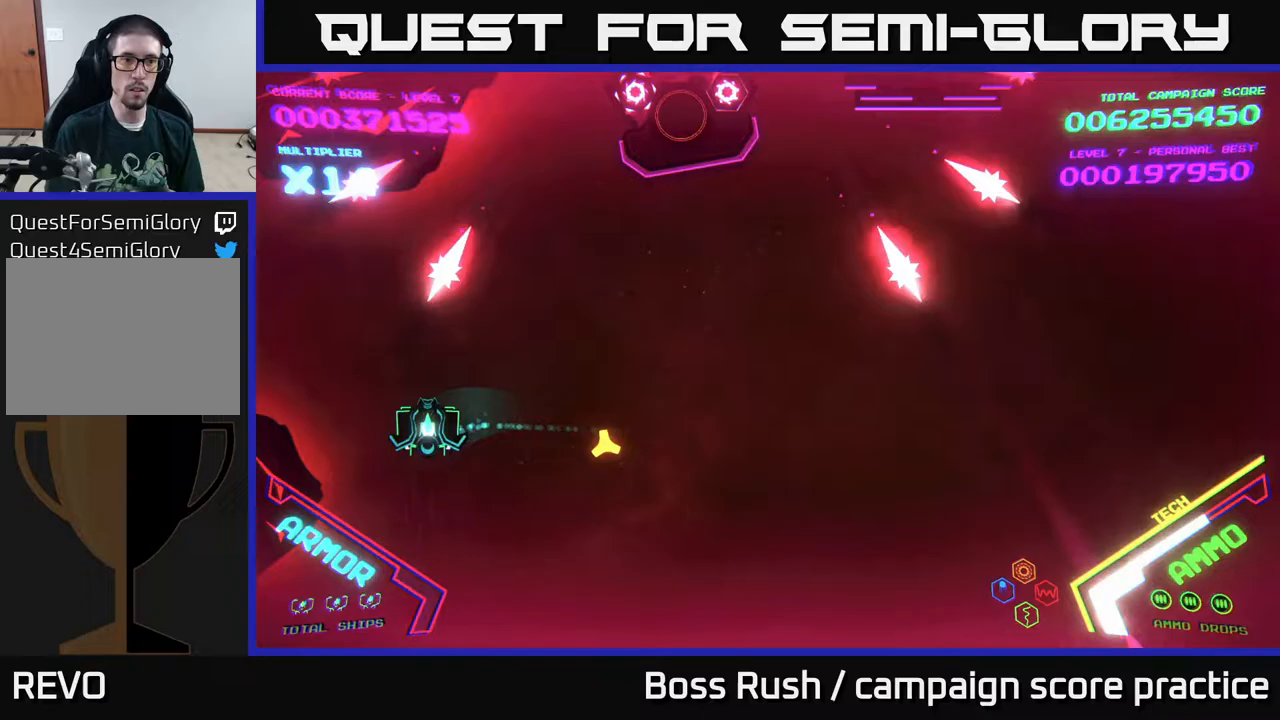
{"buttons": [], "left_stick": "right", "right_stick": "center", "events": [[17, "left_stick", "down-left"], [100, "X", "down"], [133, "X", "up"], [133, "left_stick", "down"], [183, "X", "down"], [233, "X", "up"], [283, "X", "down"], [300, "left_stick", "down-right"], [367, "X", "up"], [400, "X", "down"], [467, "X", "up"], [467, "left_stick", "right"]]}
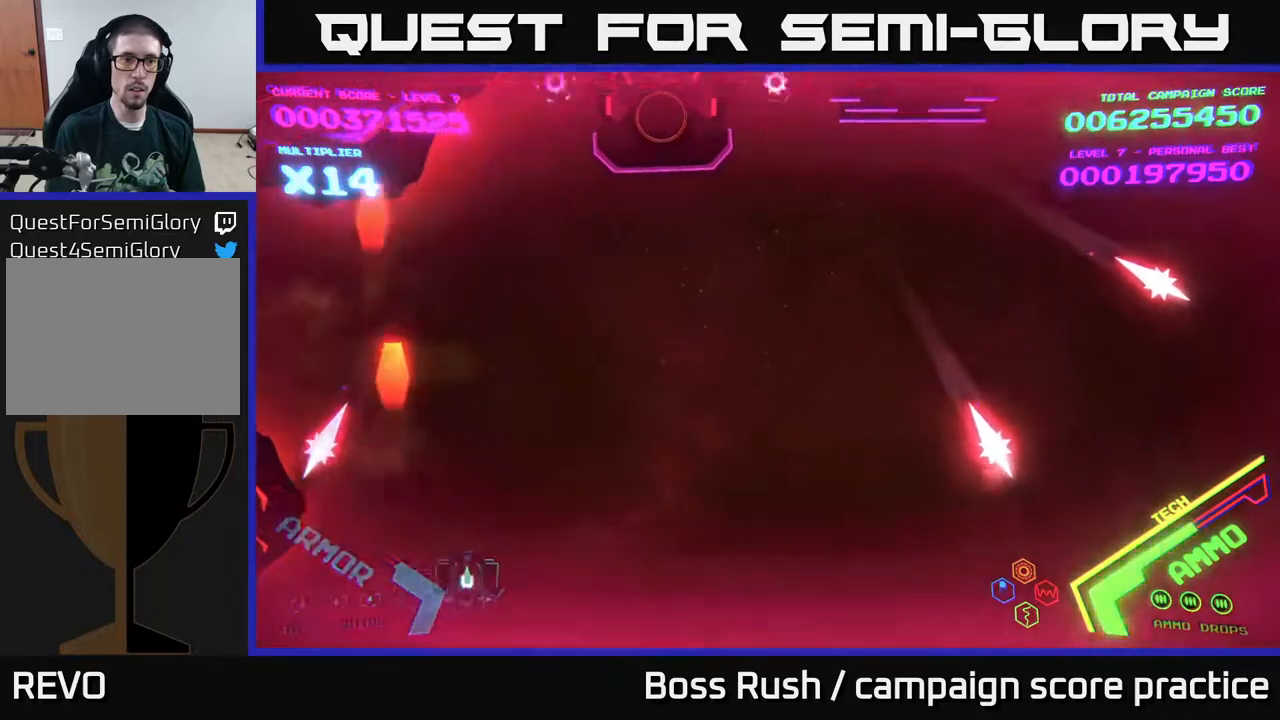
{"buttons": [], "left_stick": "up-right", "right_stick": "center", "events": [[17, "left_stick", "up-right"]]}
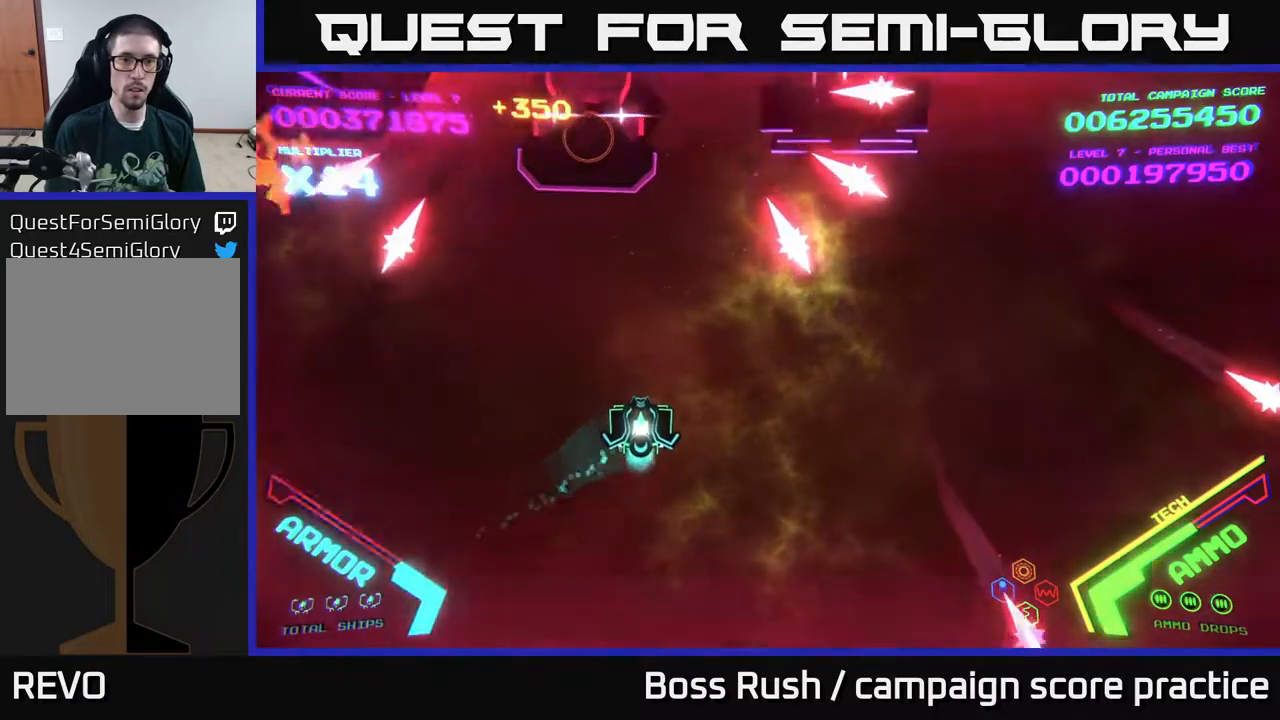
{"buttons": [], "left_stick": "down-right", "right_stick": "center", "events": [[17, "left_stick", "right"], [233, "left_stick", "up"], [400, "left_stick", "down-right"]]}
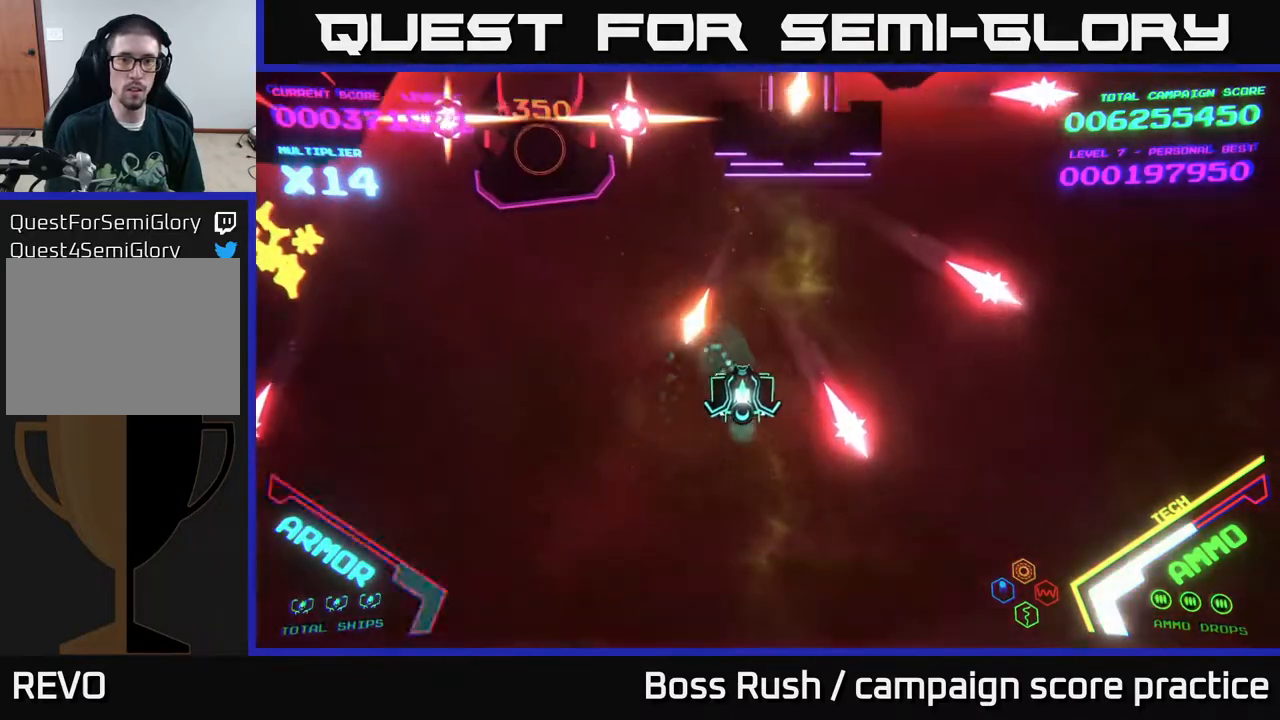
{"buttons": ["B"], "left_stick": "up-right", "right_stick": "center", "events": [[83, "left_stick", "right"], [183, "left_stick", "up-right"], [383, "B", "down"]]}
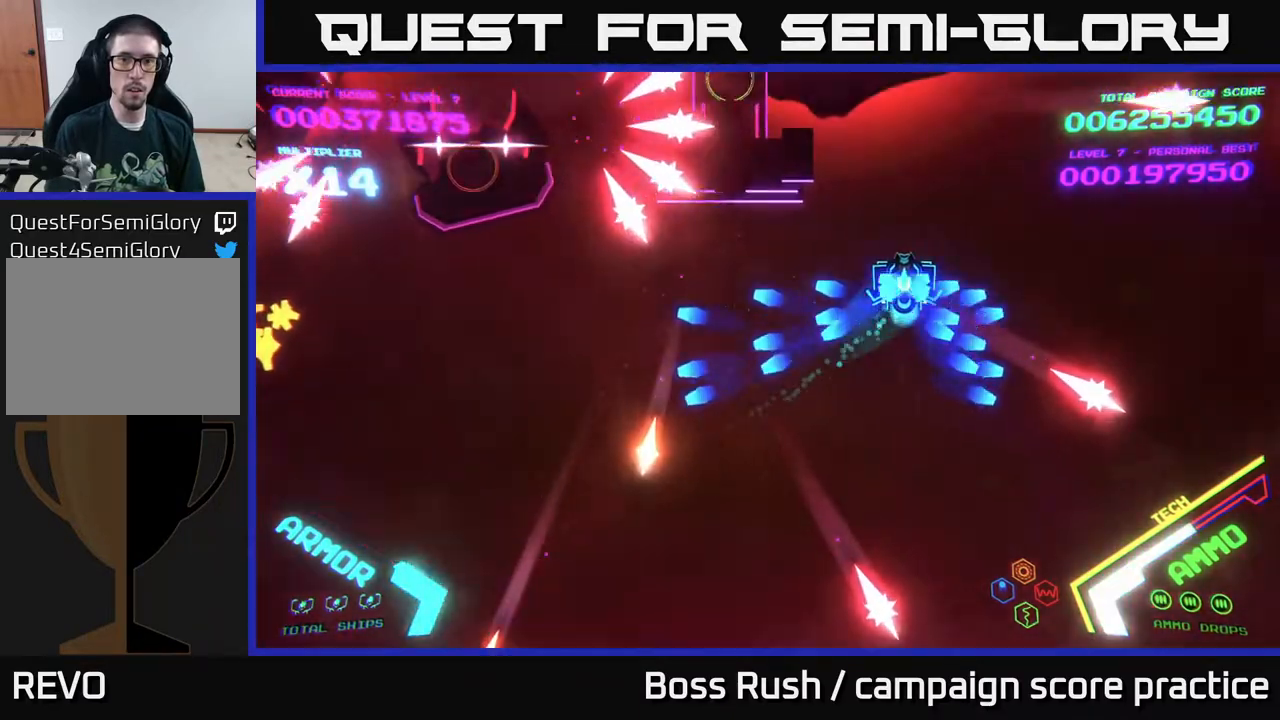
{"buttons": ["B"], "left_stick": "center", "right_stick": "center", "events": [[500, "left_stick", "center"]]}
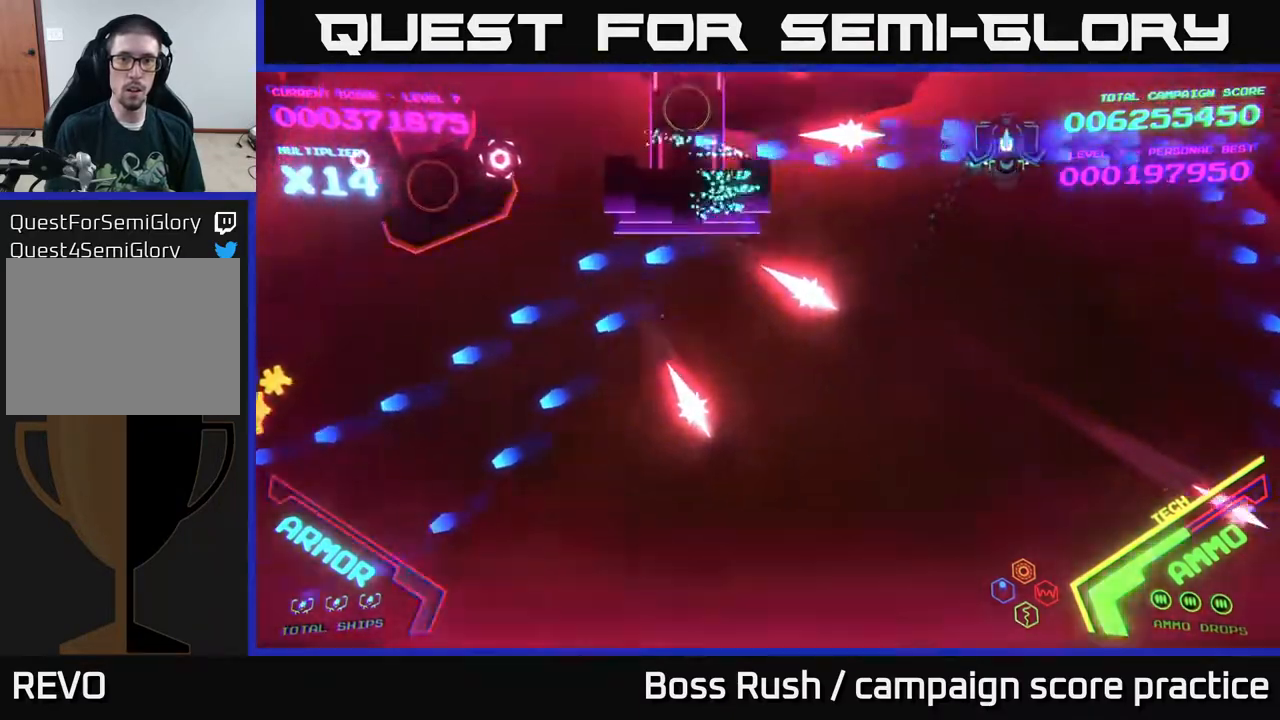
{"buttons": ["B"], "left_stick": "down-right", "right_stick": "center", "events": [[200, "left_stick", "down-right"], [450, "B", "up"], [467, "B", "down"]]}
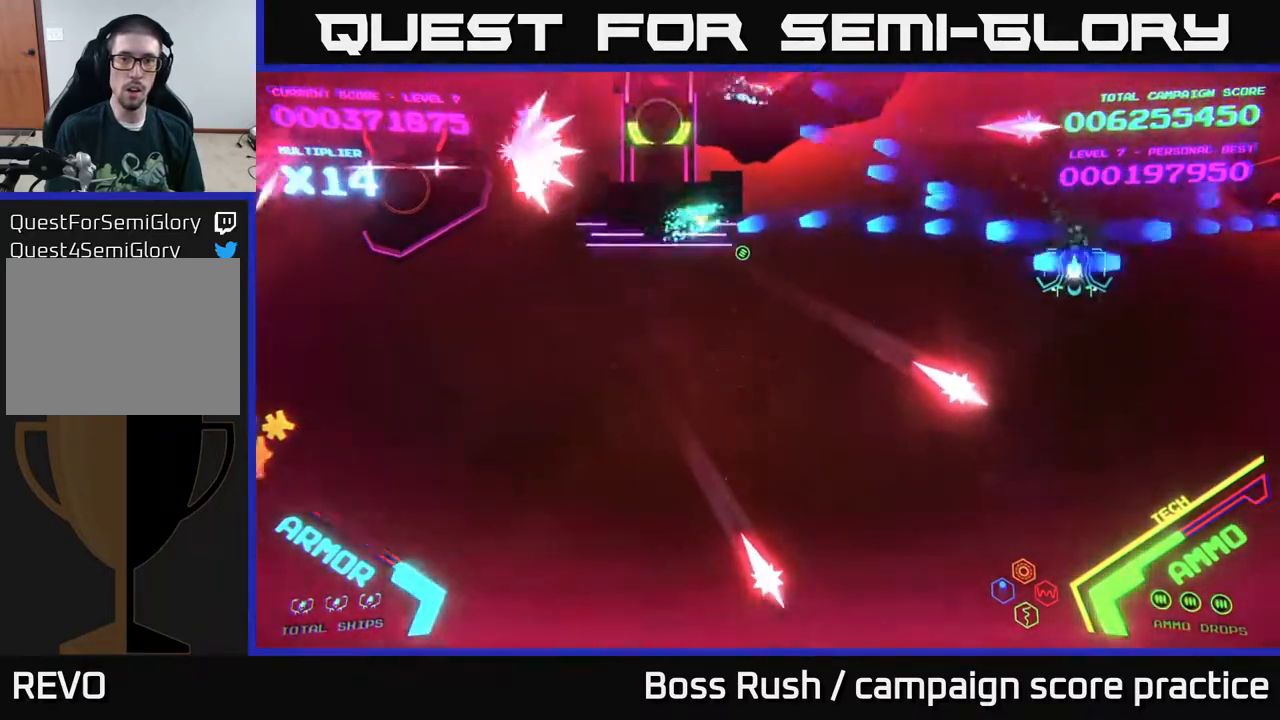
{"buttons": ["B"], "left_stick": "up", "right_stick": "center", "events": [[50, "left_stick", "down-left"], [83, "B", "up"], [133, "left_stick", "up"], [183, "B", "down"]]}
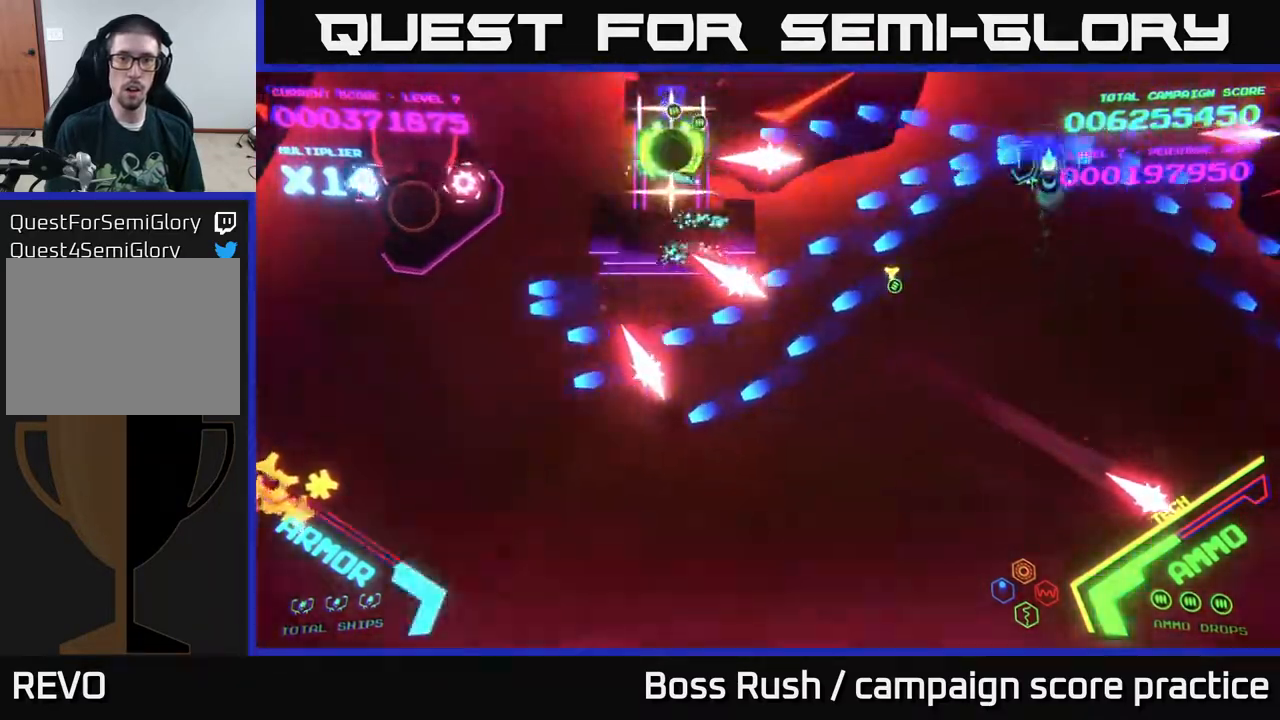
{"buttons": ["B"], "left_stick": "down-left", "right_stick": "center", "events": [[17, "left_stick", "down"], [200, "B", "up"], [267, "B", "down"], [383, "B", "up"], [400, "left_stick", "up"], [467, "B", "down"], [483, "left_stick", "down-left"]]}
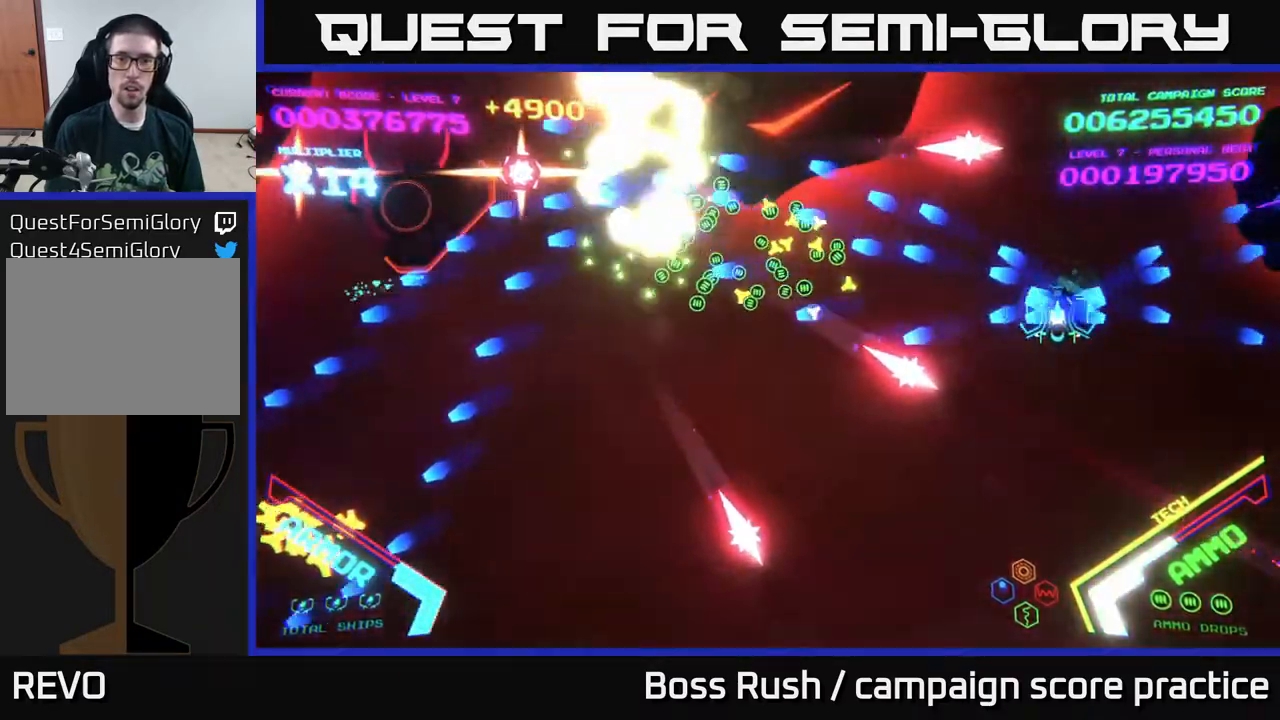
{"buttons": [], "left_stick": "down-left", "right_stick": "center", "events": [[83, "B", "up"], [100, "left_stick", "left"], [150, "B", "down"], [267, "B", "up"], [283, "left_stick", "down-left"], [333, "B", "down"], [483, "B", "up"]]}
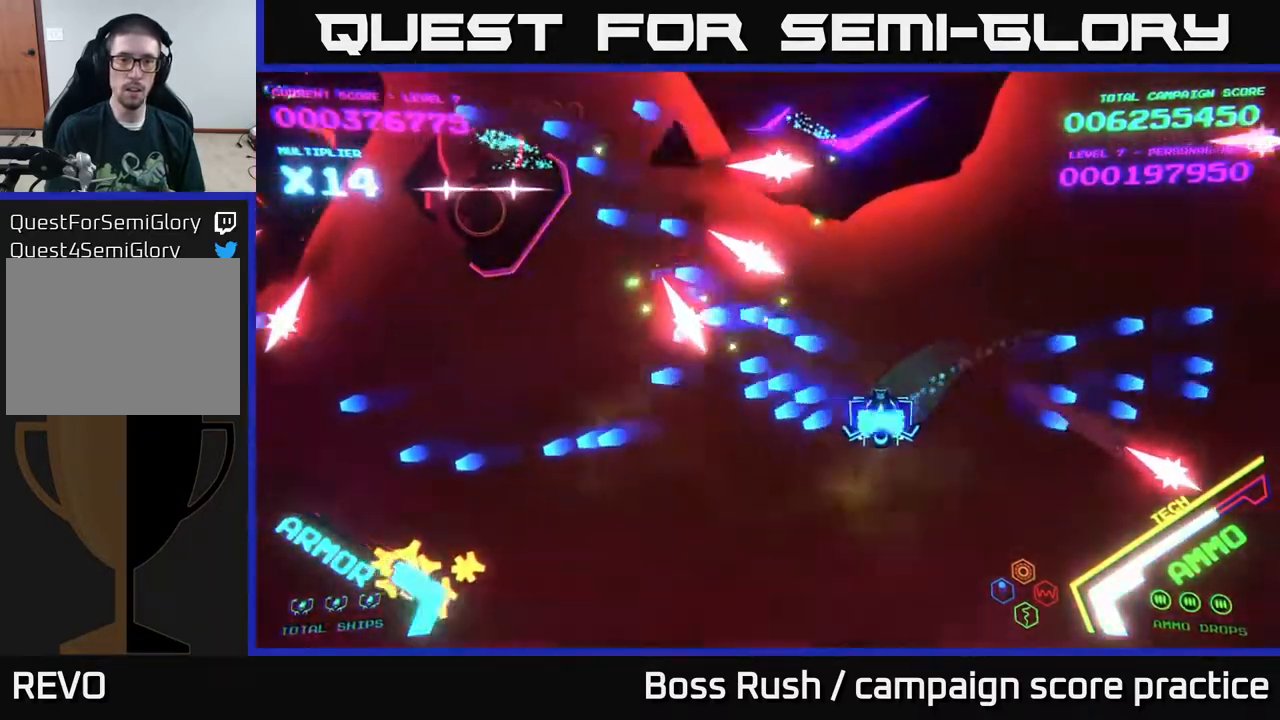
{"buttons": [], "left_stick": "left", "right_stick": "center", "events": [[33, "B", "down"], [150, "B", "up"], [483, "left_stick", "left"]]}
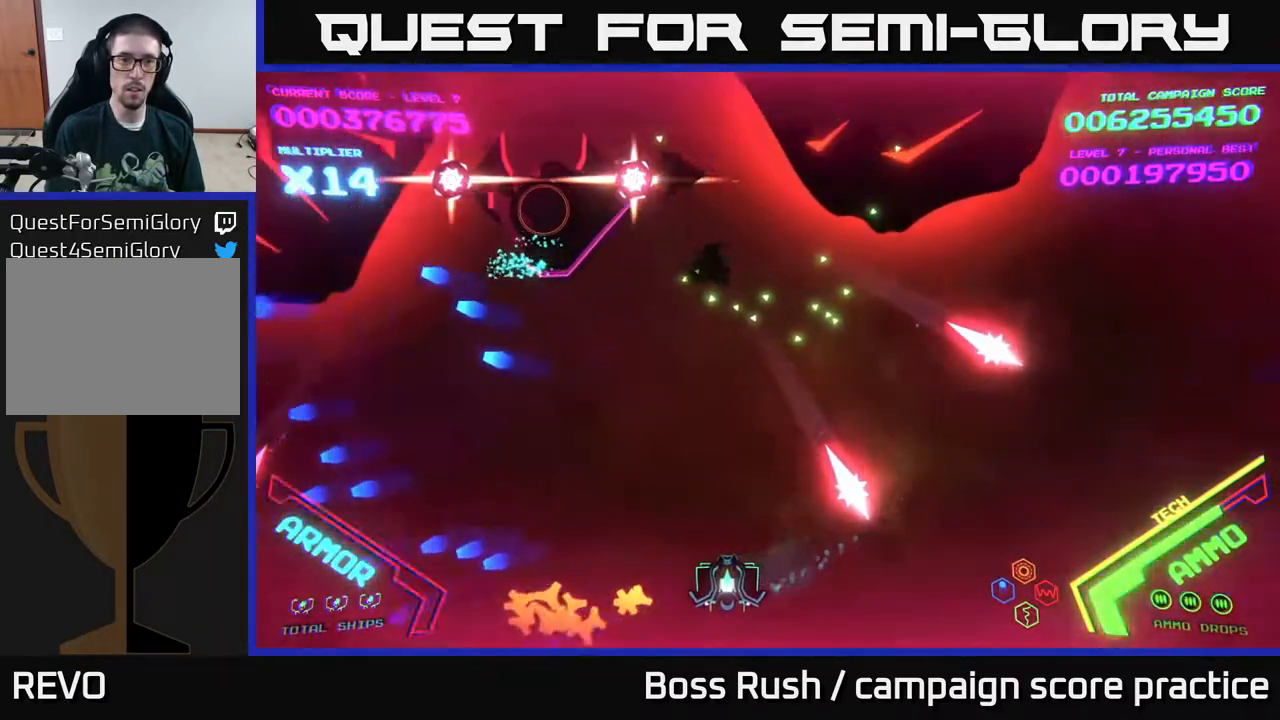
{"buttons": [], "left_stick": "up", "right_stick": "center", "events": [[217, "left_stick", "up-left"], [400, "left_stick", "up"]]}
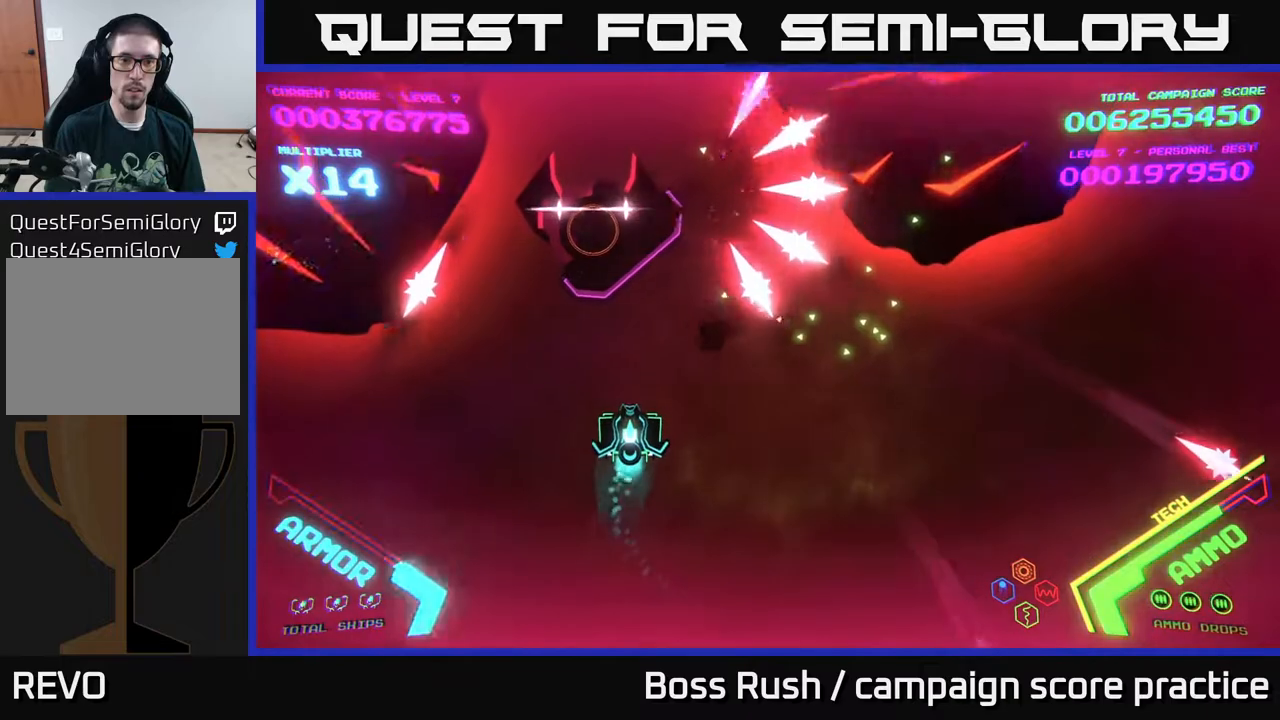
{"buttons": [], "left_stick": "up", "right_stick": "center", "events": [[133, "left_stick", "center"], [300, "left_stick", "up-left"], [500, "left_stick", "up"]]}
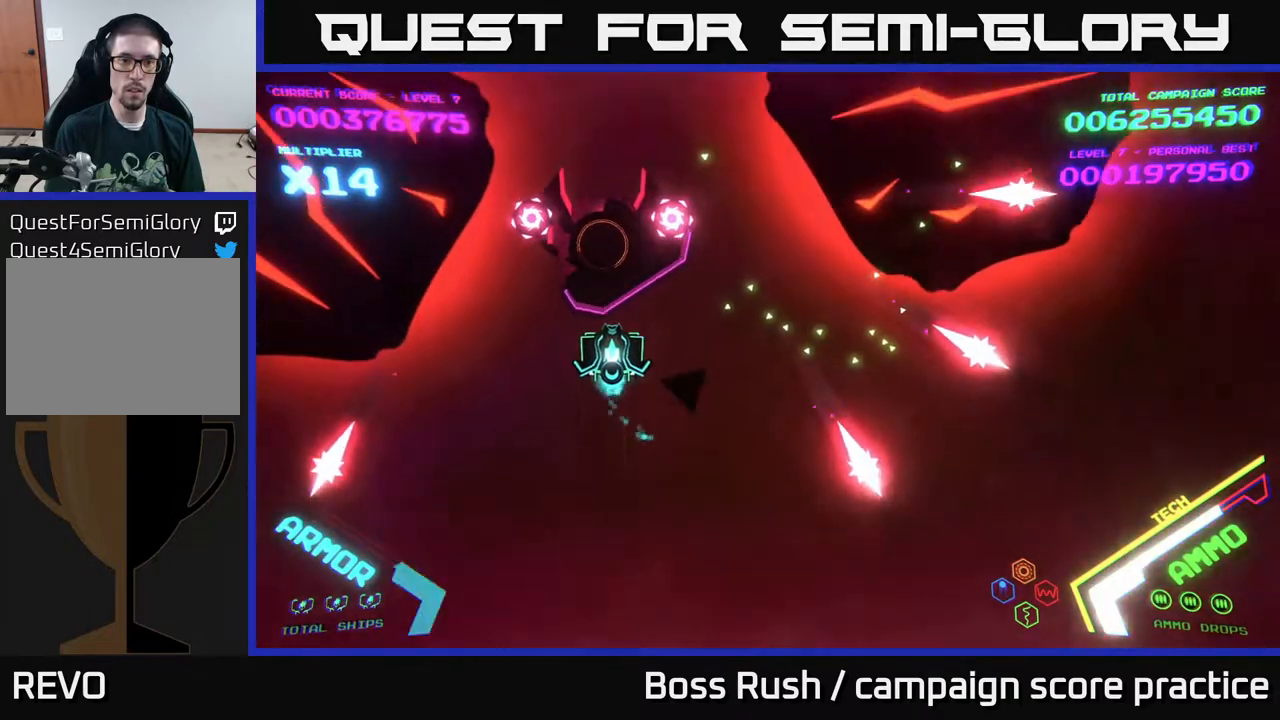
{"buttons": ["B"], "left_stick": "center", "right_stick": "center", "events": [[100, "B", "down"], [400, "left_stick", "center"]]}
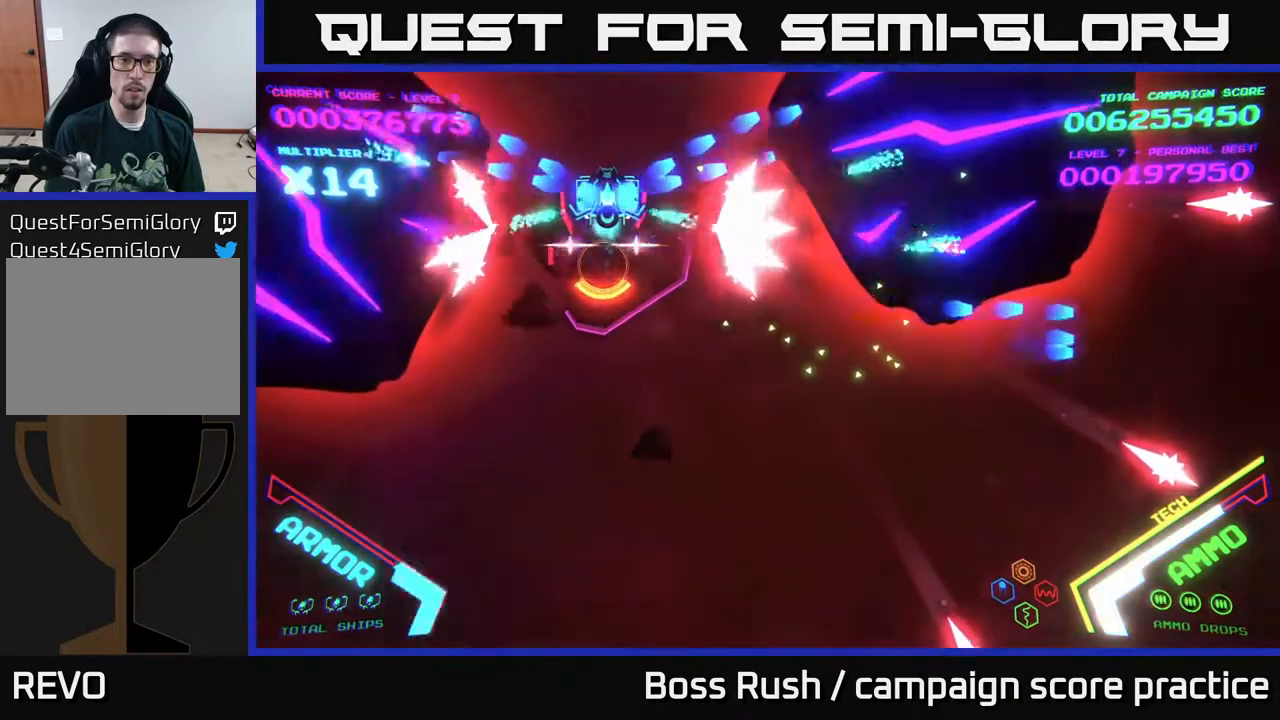
{"buttons": ["B"], "left_stick": "down-right", "right_stick": "center", "events": [[417, "left_stick", "down-right"]]}
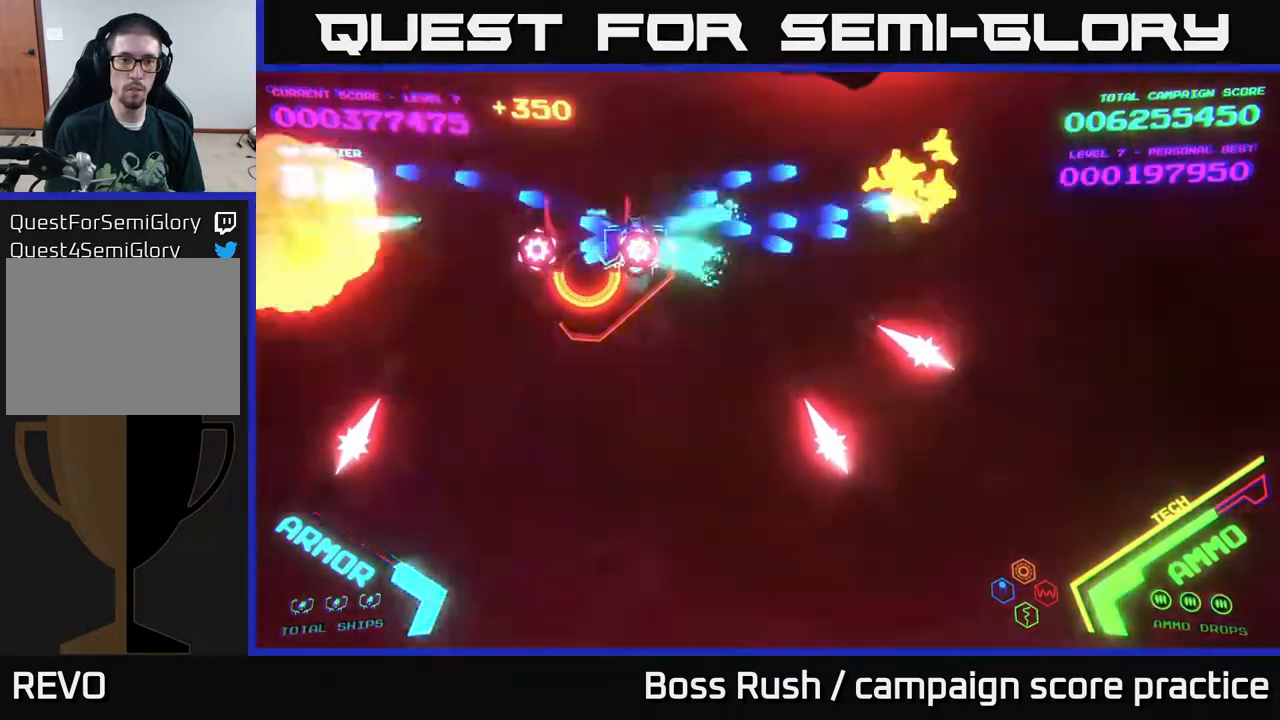
{"buttons": [], "left_stick": "down", "right_stick": "center", "events": [[50, "left_stick", "down-left"], [100, "left_stick", "center"], [167, "left_stick", "down"], [283, "B", "up"], [333, "B", "down"], [500, "B", "up"]]}
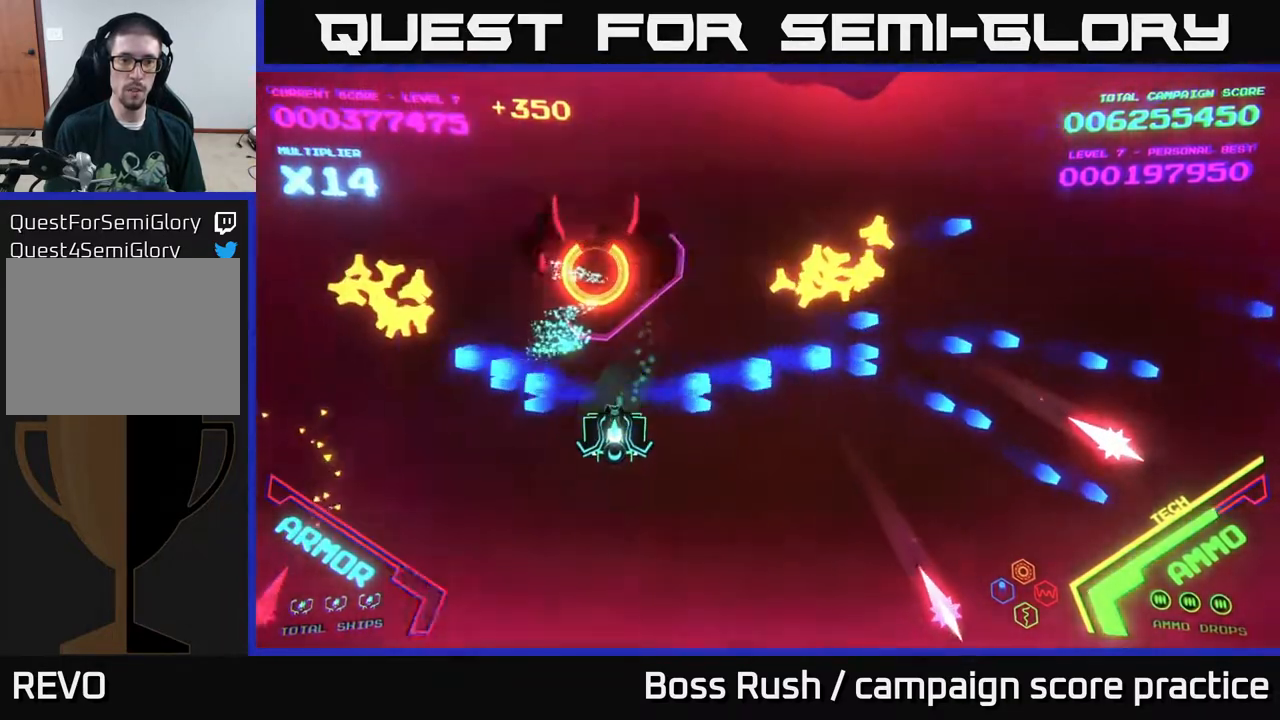
{"buttons": [], "left_stick": "up", "right_stick": "center", "events": [[317, "left_stick", "up"]]}
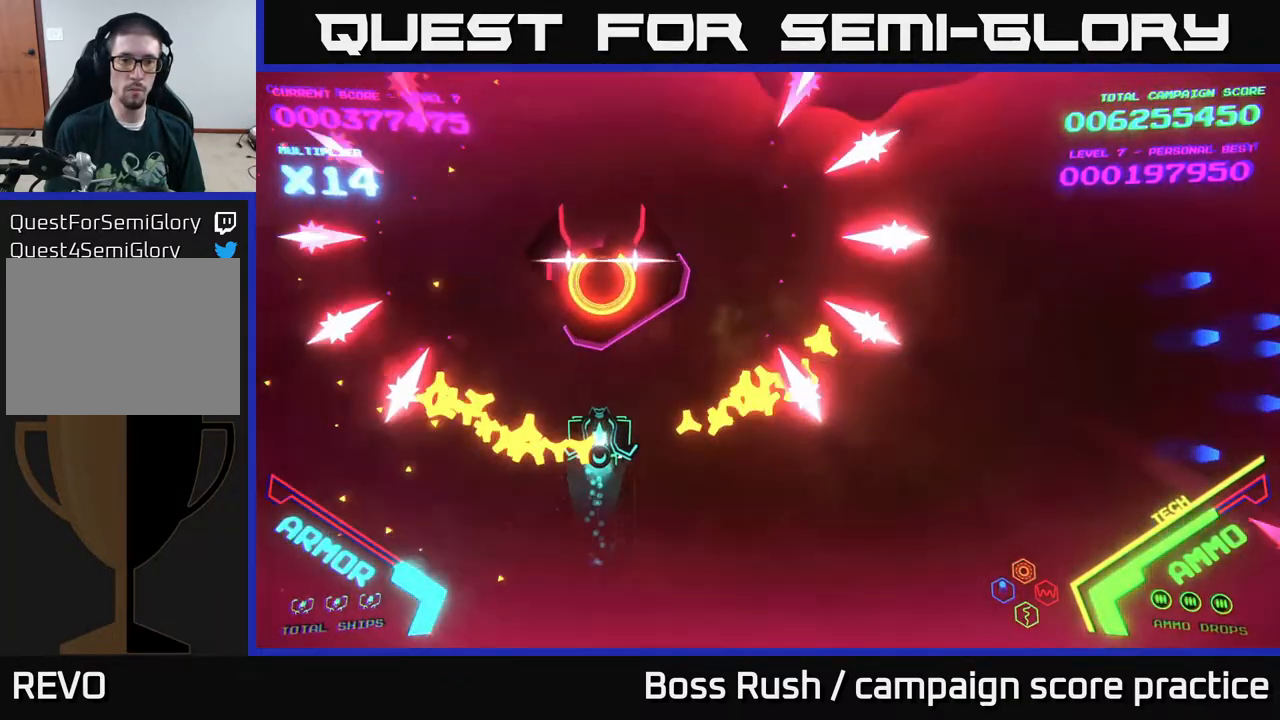
{"buttons": ["B"], "left_stick": "up", "right_stick": "center", "events": [[300, "B", "down"]]}
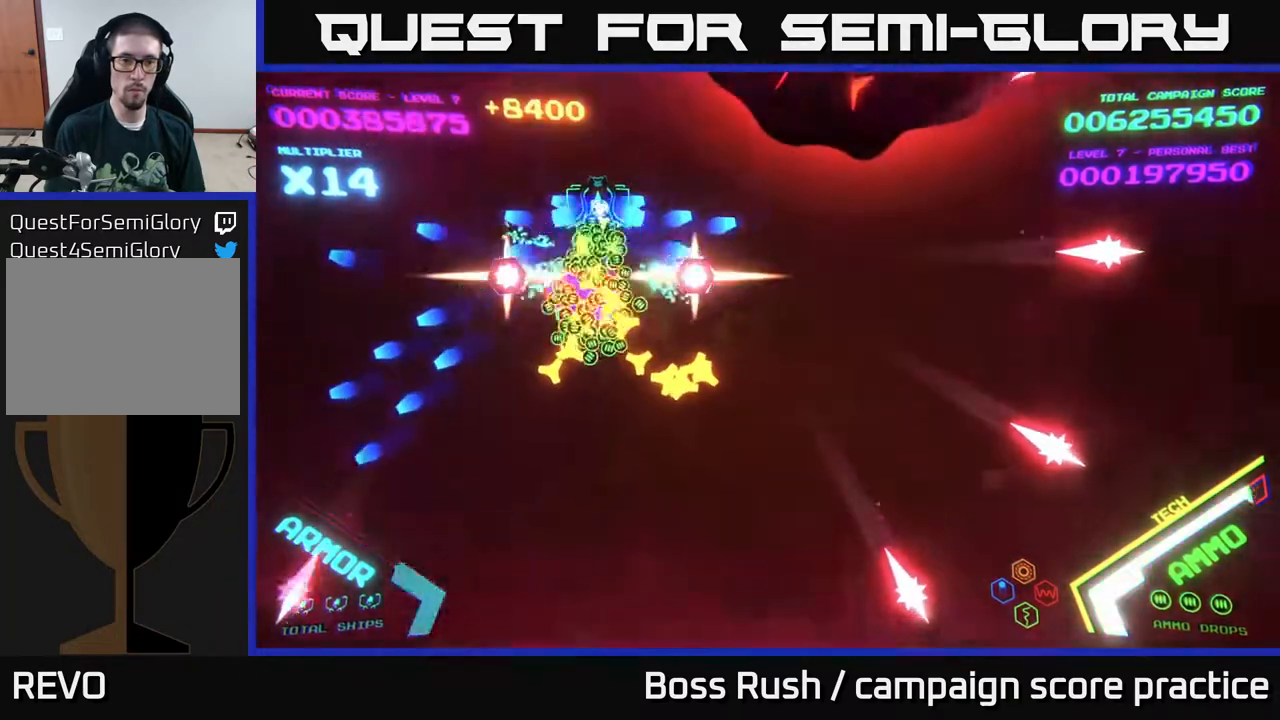
{"buttons": [], "left_stick": "down", "right_stick": "center", "events": [[50, "left_stick", "center"], [233, "B", "up"], [267, "left_stick", "up"], [333, "left_stick", "up-right"], [450, "left_stick", "center"], [500, "left_stick", "down"]]}
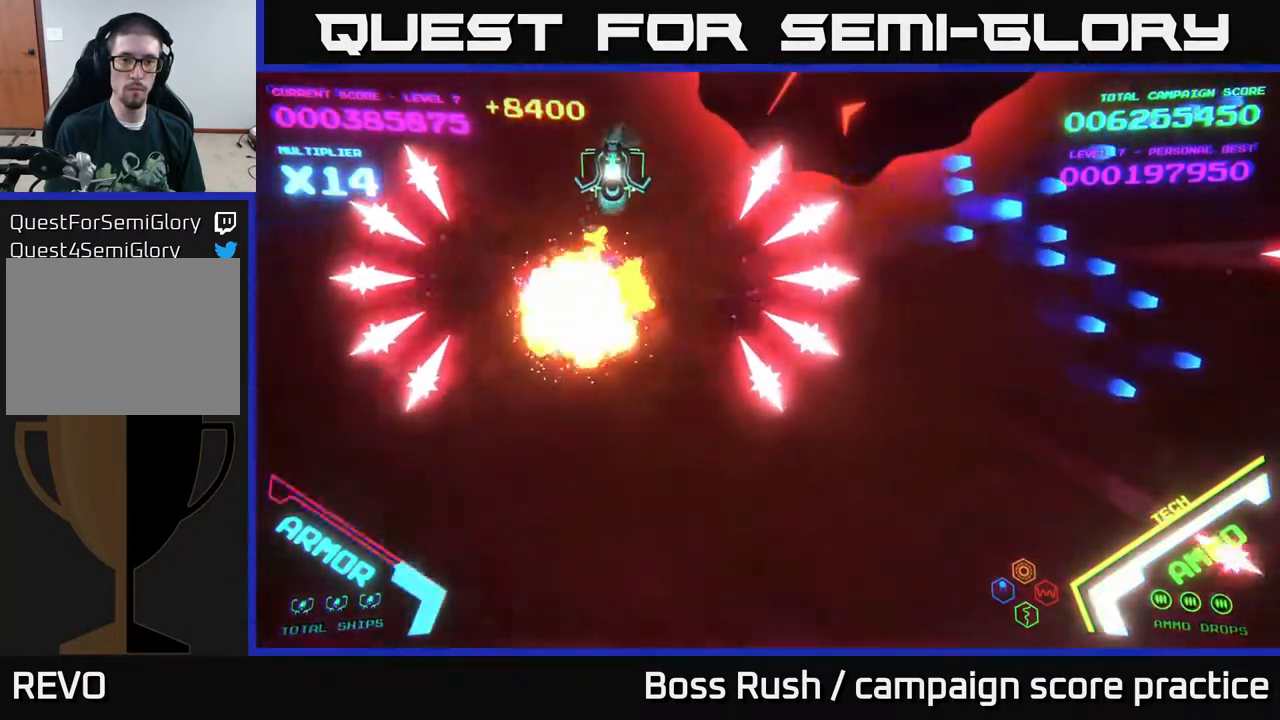
{"buttons": [], "left_stick": "right", "right_stick": "center", "events": [[217, "left_stick", "down-right"], [367, "left_stick", "right"]]}
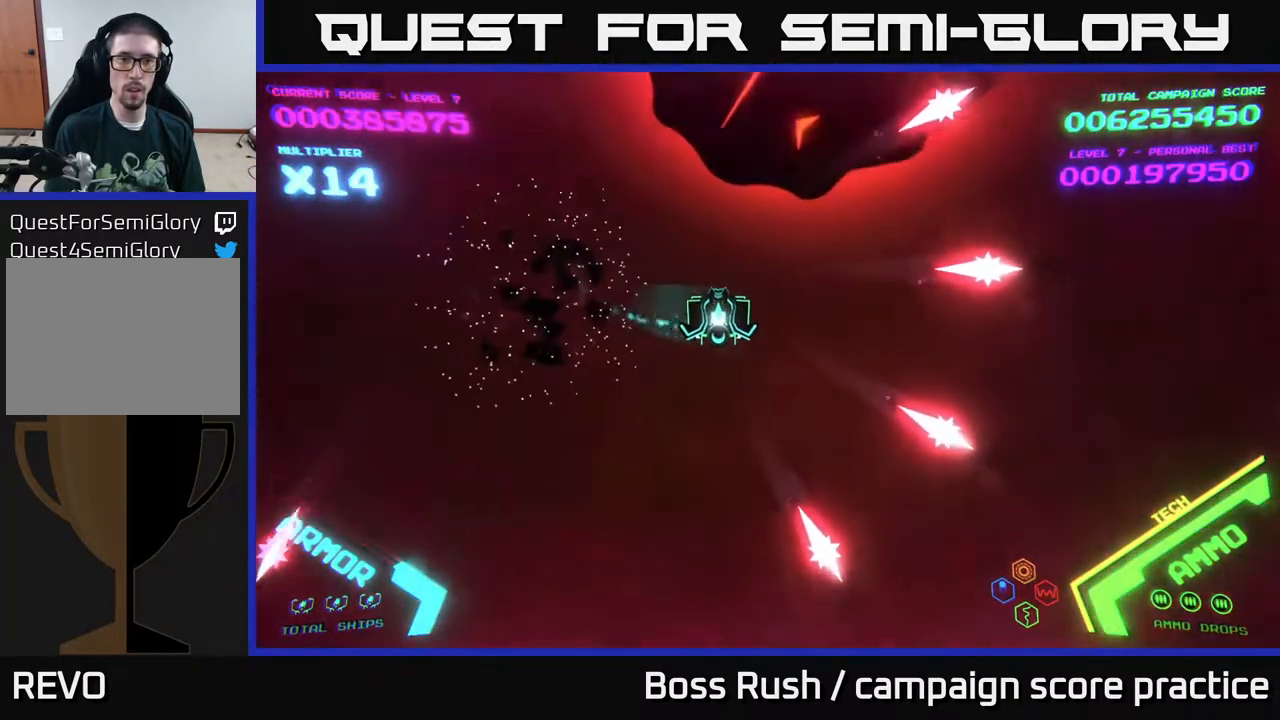
{"buttons": ["X"], "left_stick": "down-right", "right_stick": "center", "events": [[117, "X", "down"], [150, "X", "up"], [167, "left_stick", "down"], [200, "X", "down"], [233, "X", "up"], [283, "X", "down"], [333, "X", "up"], [383, "X", "down"], [467, "X", "up"], [483, "left_stick", "down-right"], [500, "X", "down"]]}
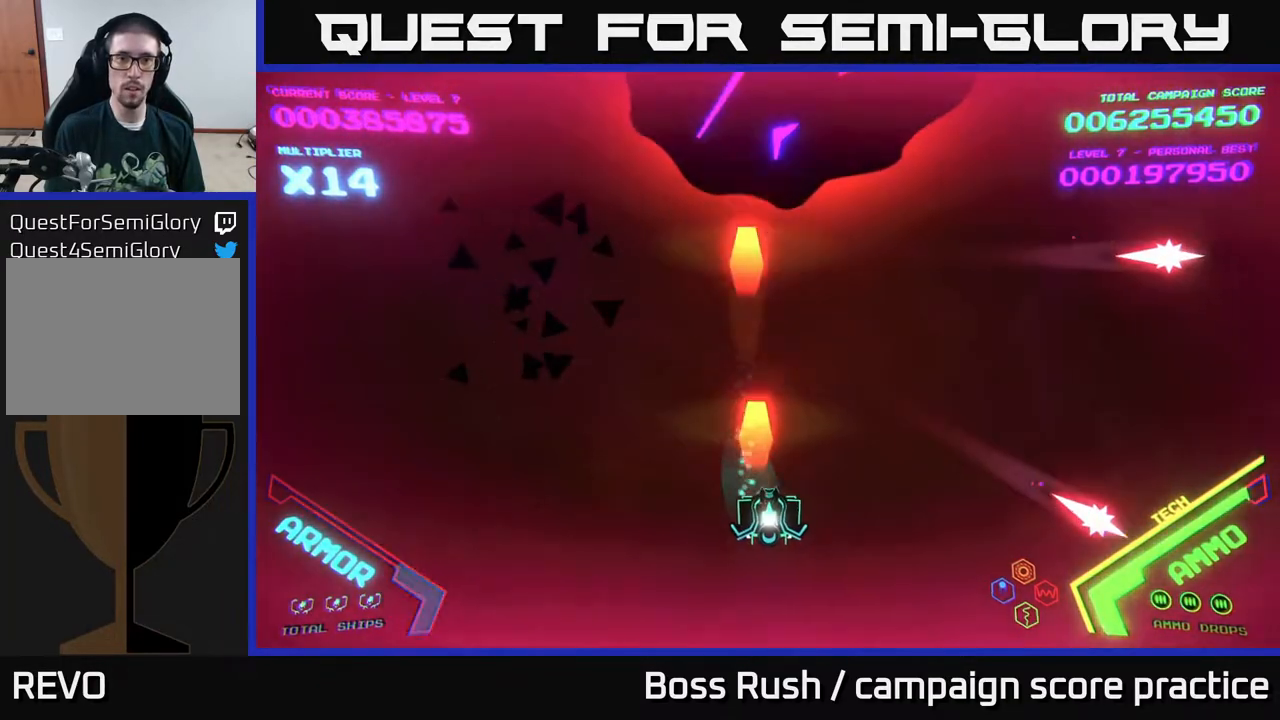
{"buttons": [], "left_stick": "up", "right_stick": "center", "events": [[67, "X", "up"], [133, "left_stick", "right"], [500, "left_stick", "up"]]}
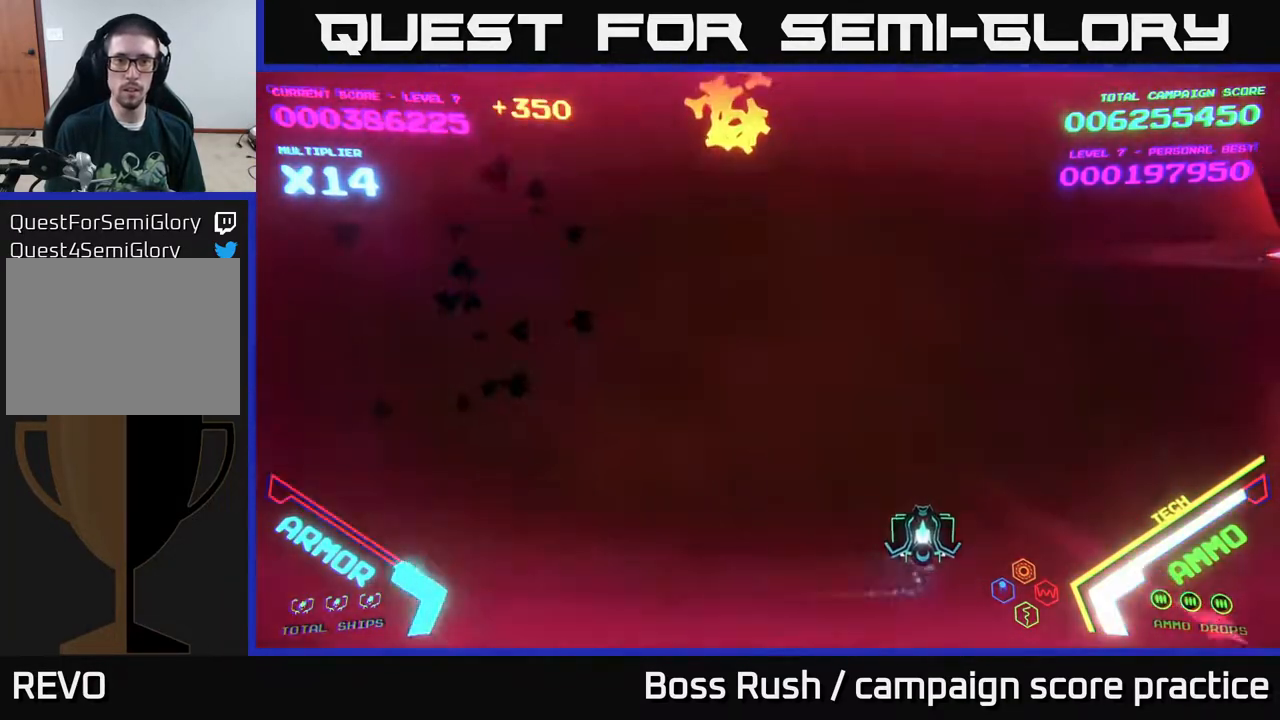
{"buttons": [], "left_stick": "up-right", "right_stick": "center", "events": [[183, "left_stick", "up-left"], [383, "left_stick", "up"], [483, "left_stick", "up-right"]]}